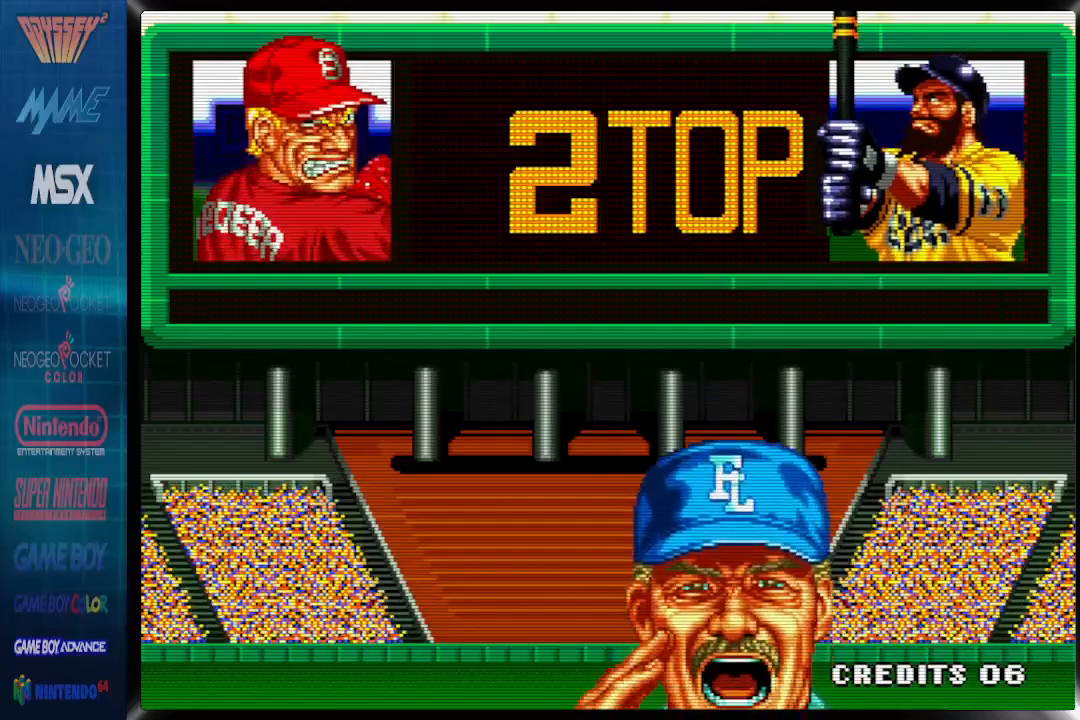
Gameplay with a controller (PlayStation layout); each line is a JSON object with the inputs held at the frame after it (dt_ms = milliseconds from this image to that frame). "events" lists button and stick changes between this image and that frame as [ms after this image, input, new state], when the widget could be followed in between. Not read: left_stick right_stick.
{"dt_ms": 500, "buttons": [], "events": []}
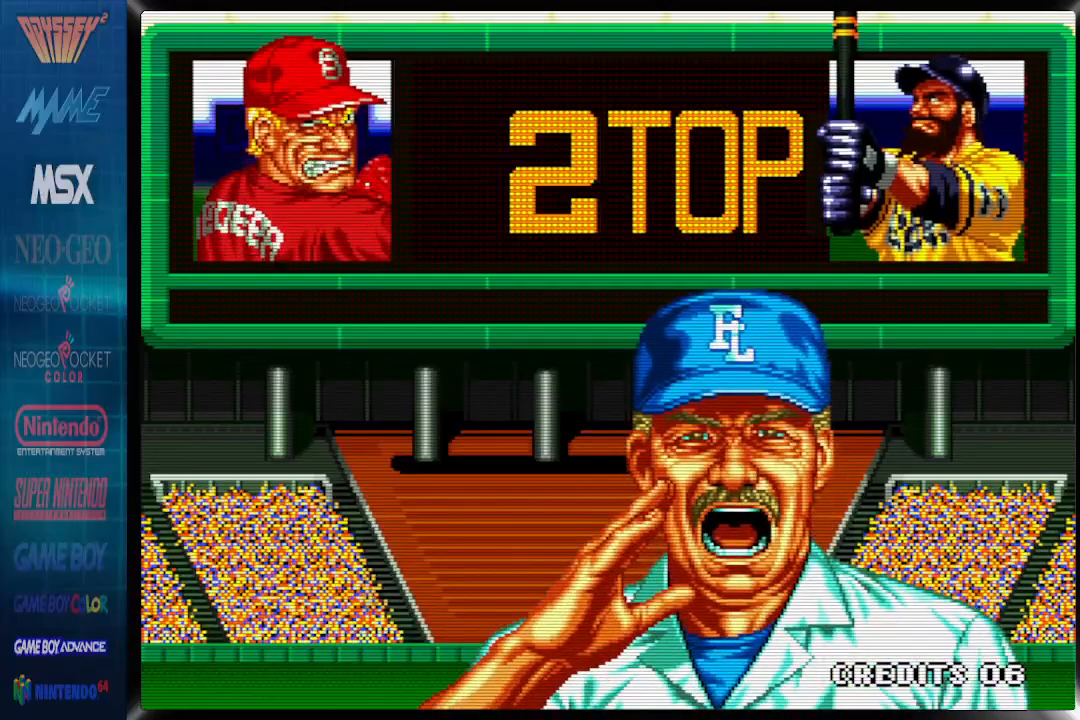
{"dt_ms": 500, "buttons": [], "events": []}
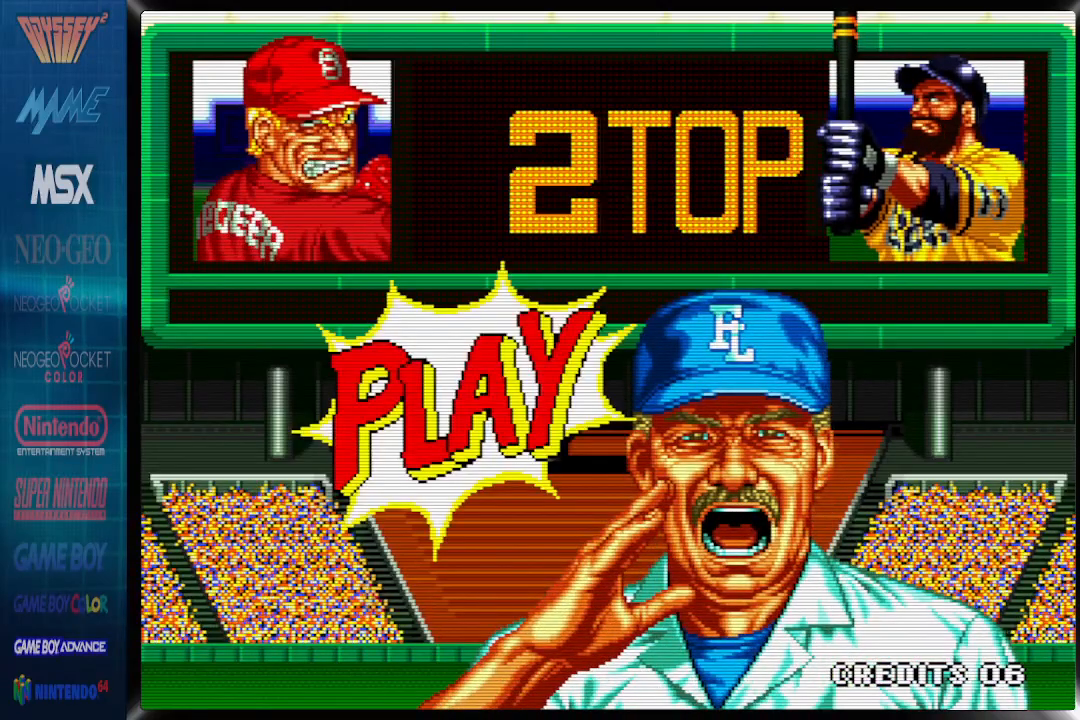
{"dt_ms": 500, "buttons": [], "events": []}
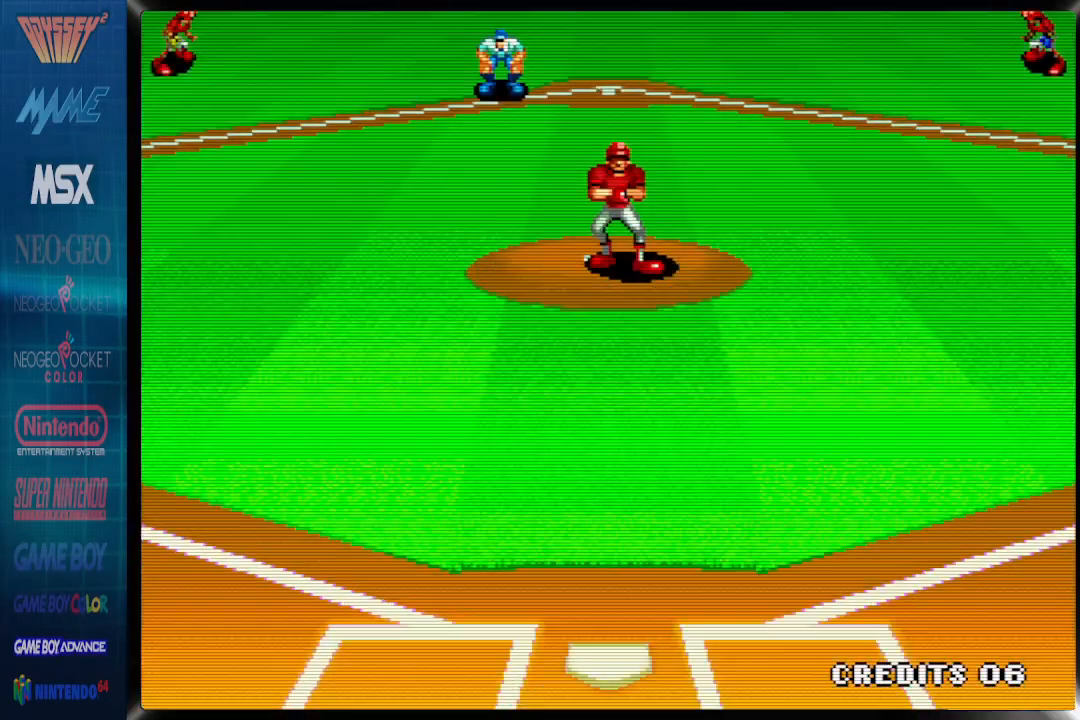
{"dt_ms": 500, "buttons": [], "events": []}
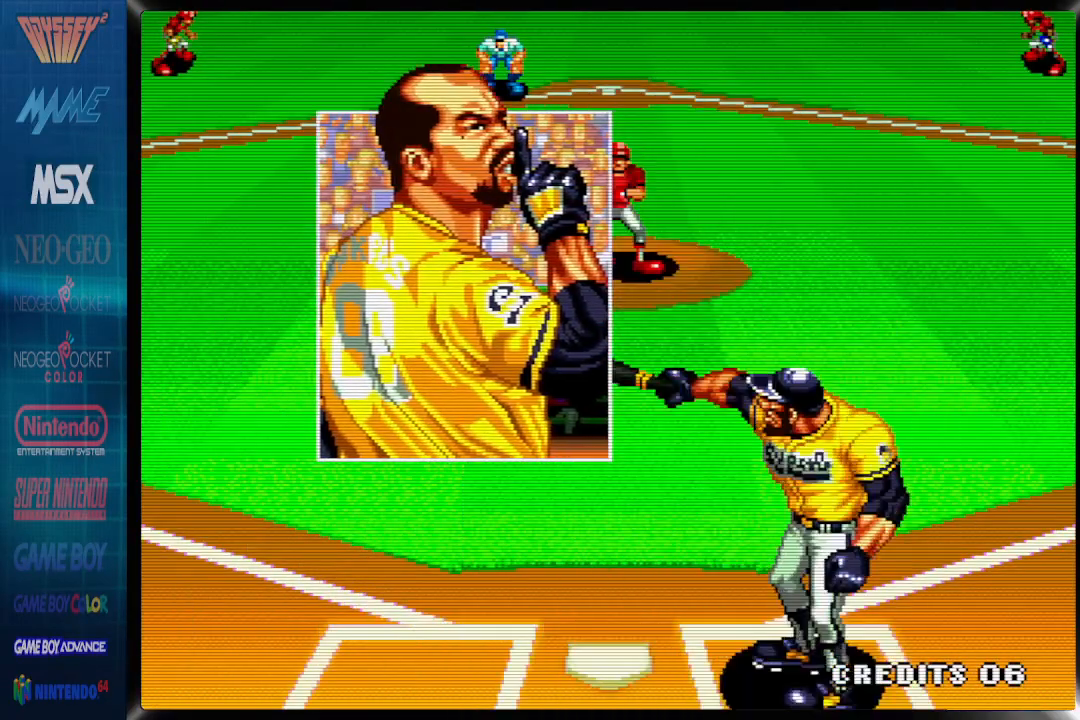
{"dt_ms": 500, "buttons": [], "events": []}
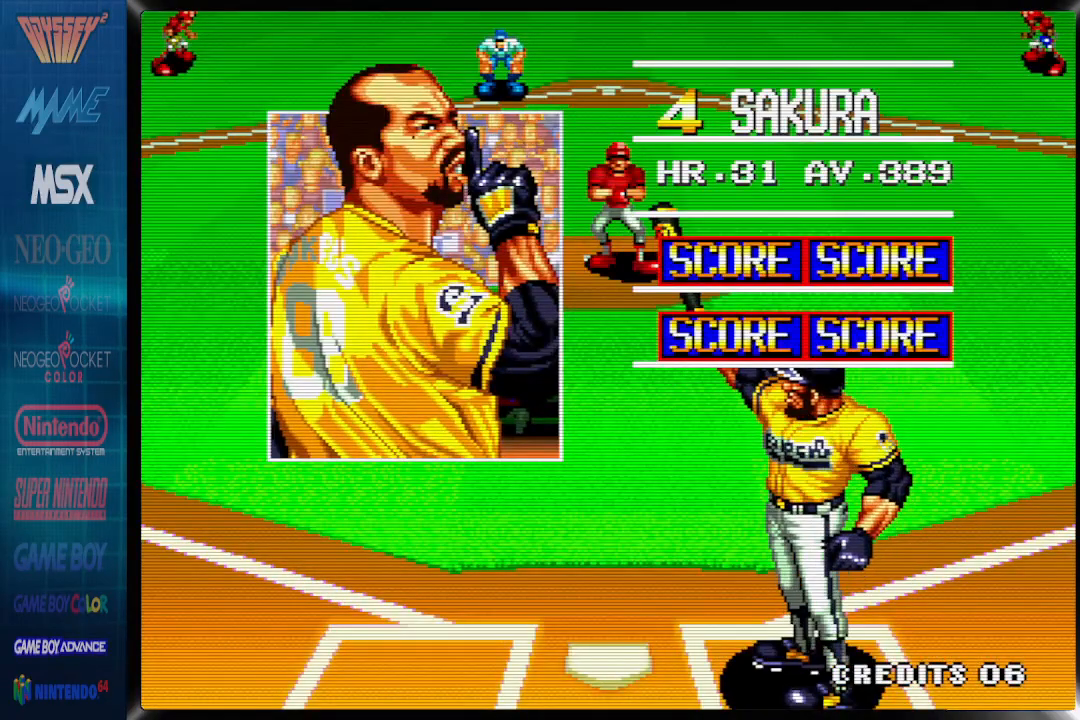
{"dt_ms": 500, "buttons": ["DPAD_RIGHT"], "events": [[17, "CROSS", "down"], [167, "CROSS", "up"], [300, "DPAD_RIGHT", "down"]]}
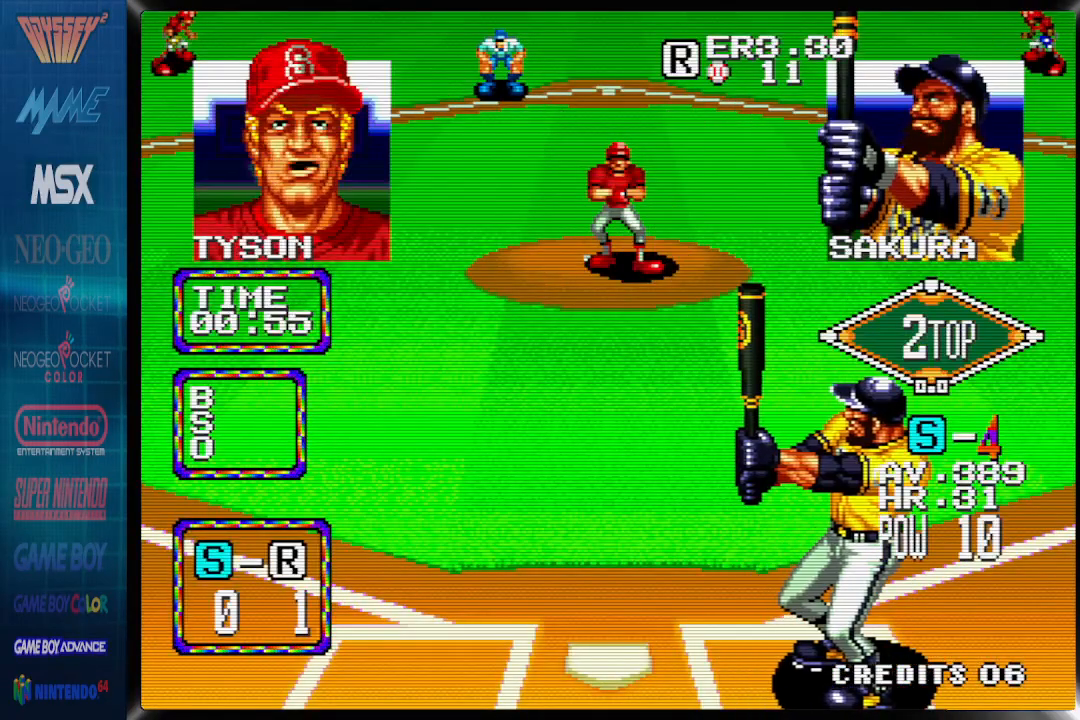
{"dt_ms": 1000, "buttons": ["DPAD_RIGHT"]}
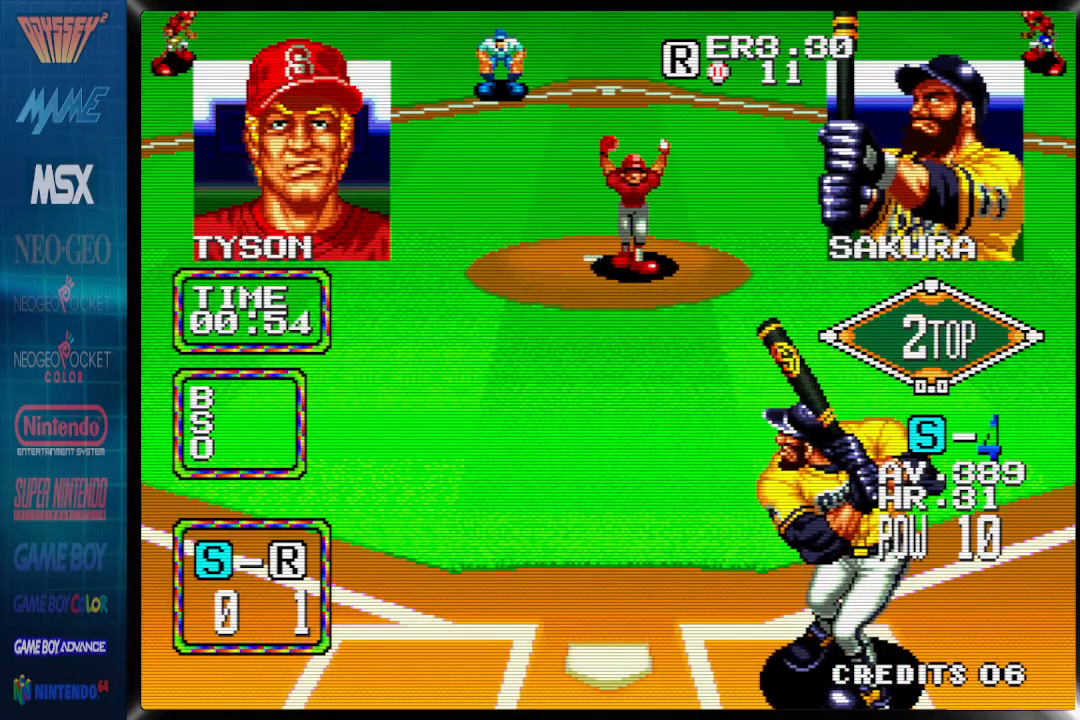
{"dt_ms": 1000, "buttons": []}
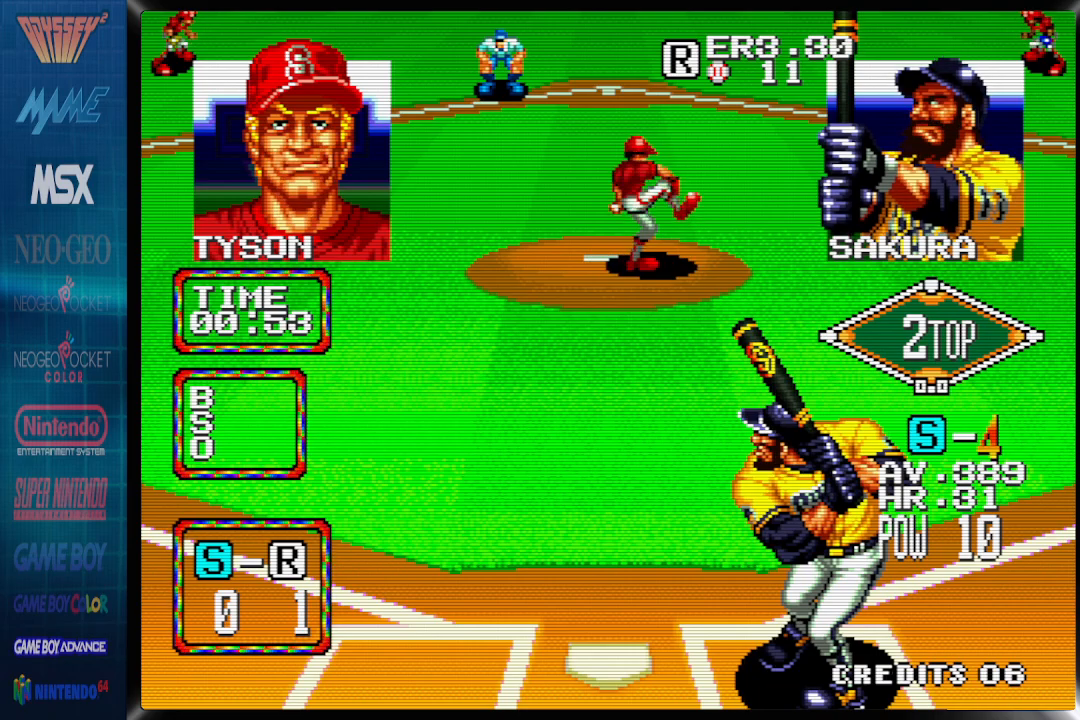
{"dt_ms": 500, "buttons": [], "events": []}
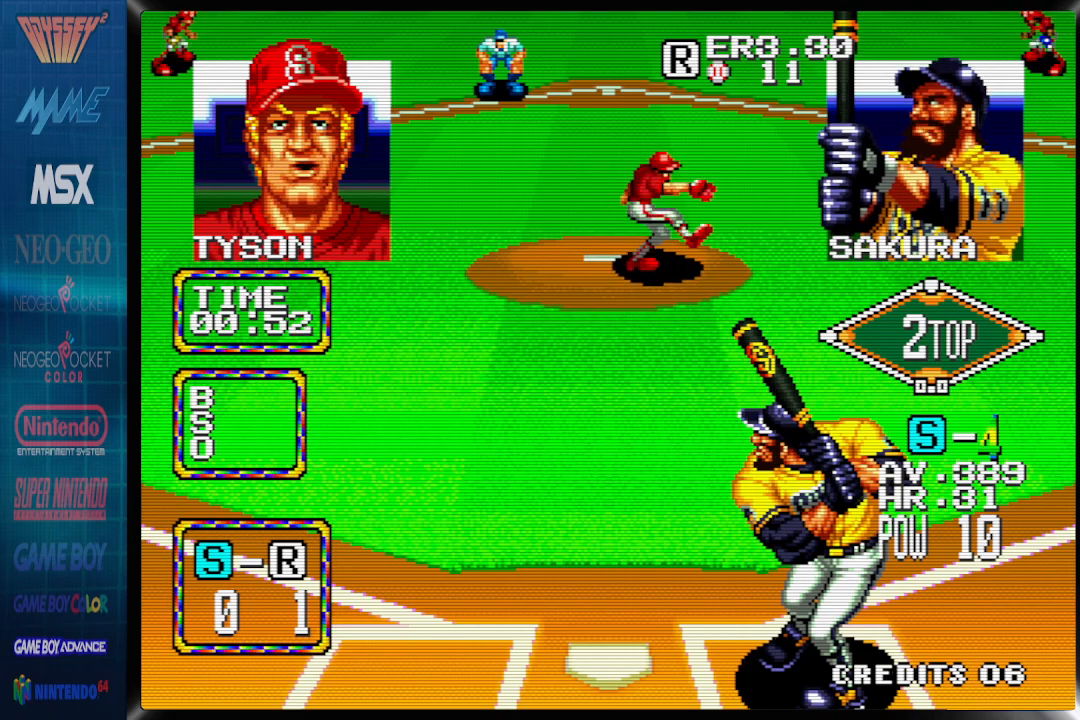
{"dt_ms": 500, "buttons": ["DPAD_RIGHT"], "events": [[500, "DPAD_RIGHT", "down"]]}
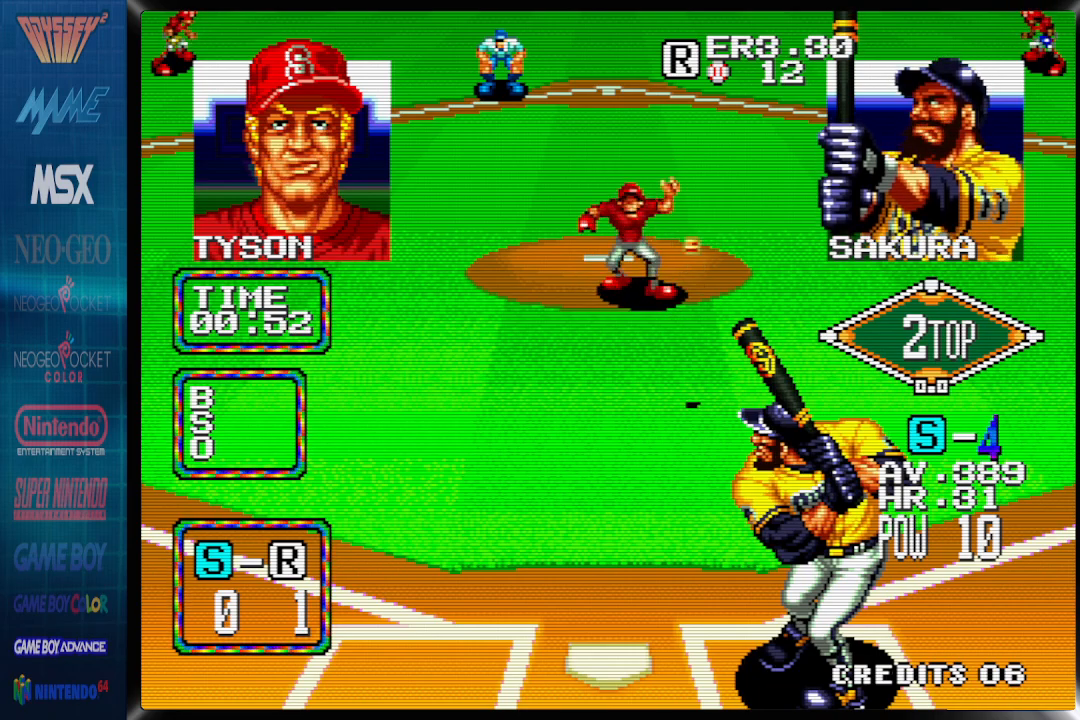
{"dt_ms": 500, "buttons": ["DPAD_LEFT"], "events": [[100, "DPAD_LEFT", "down"], [100, "DPAD_RIGHT", "up"]]}
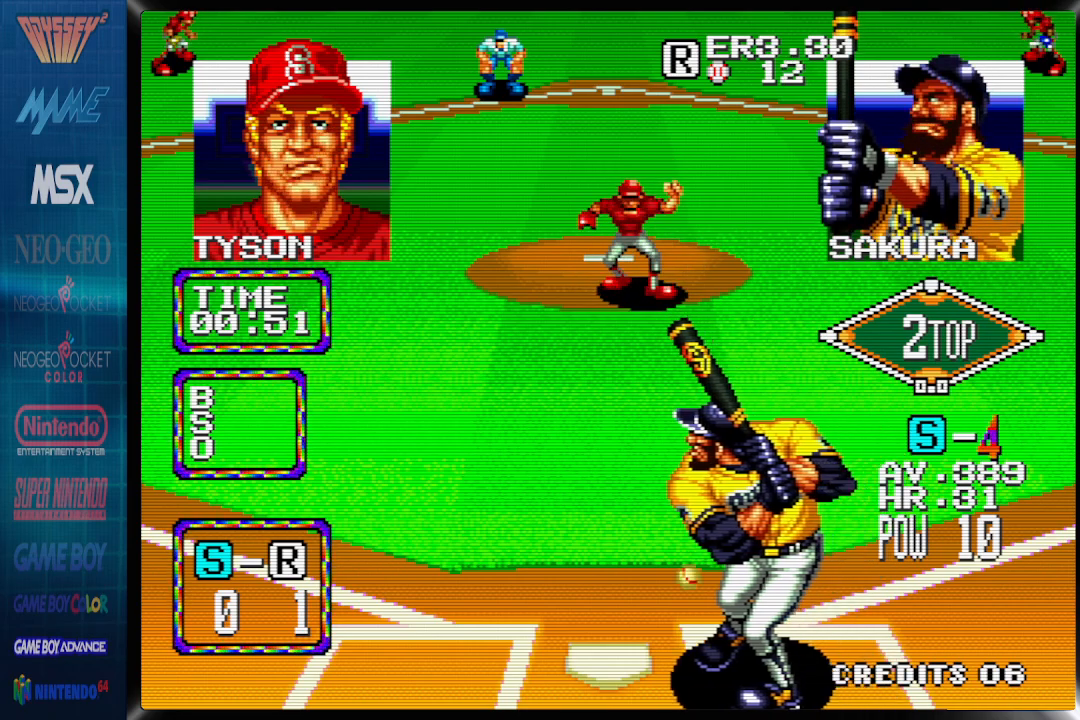
{"dt_ms": 500, "buttons": ["DPAD_LEFT"], "events": []}
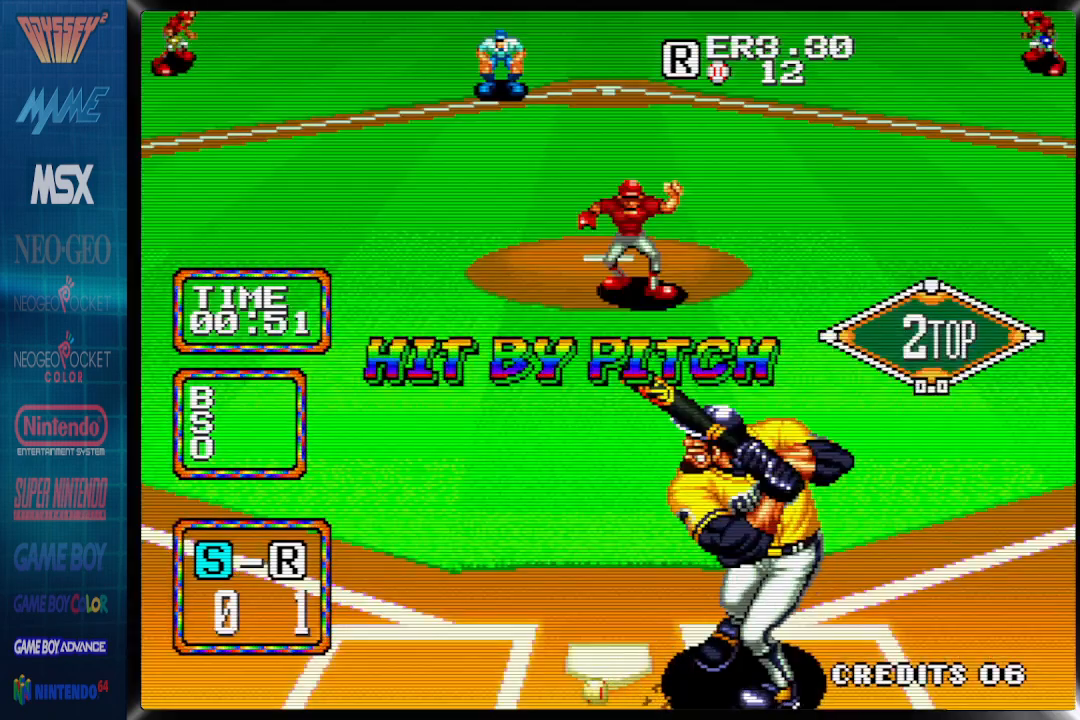
{"dt_ms": 500, "buttons": []}